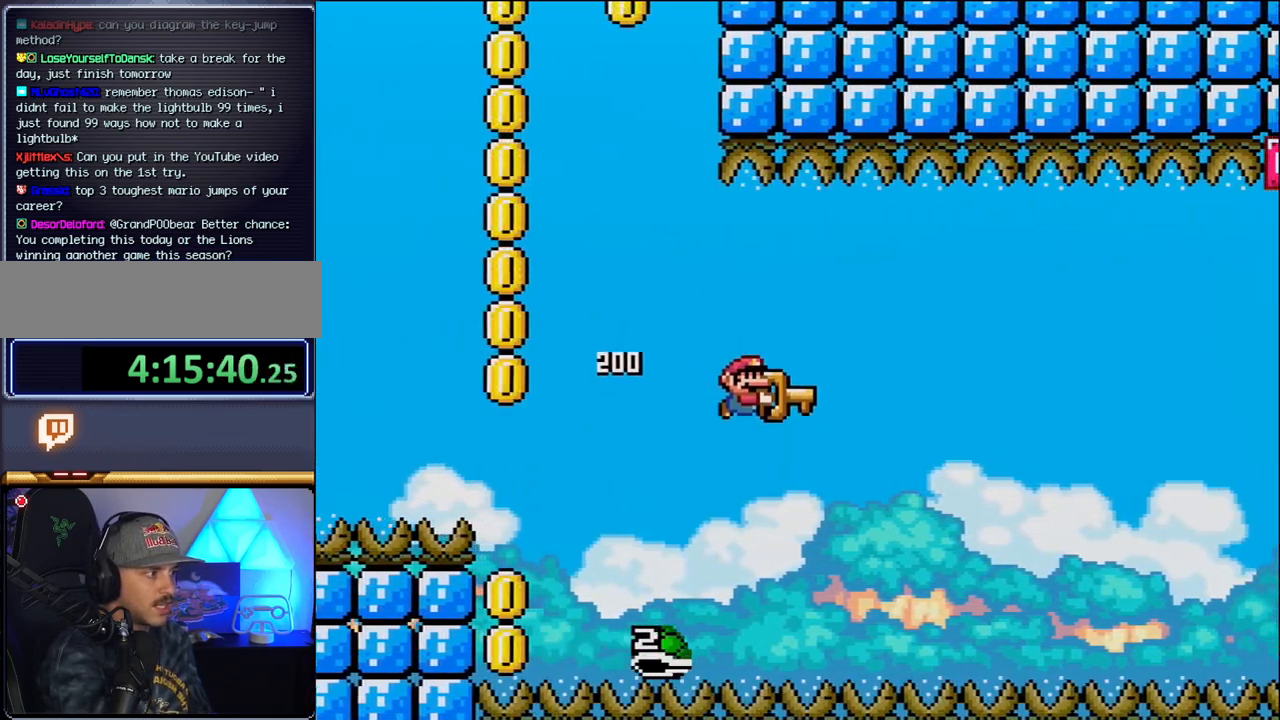
Gameplay with a controller (Nintendo layout); each line is a JSON object with the inputs held at the frame after it. "events" lists button and stick changes between this image and that frame as [ms after this image, input, new state], when the widget could be followed in between. Not read: DPAD_UP L3 R3.
{"buttons": ["B", "Y", "DPAD_RIGHT"], "events": [[17, "DPAD_RIGHT", "down"]]}
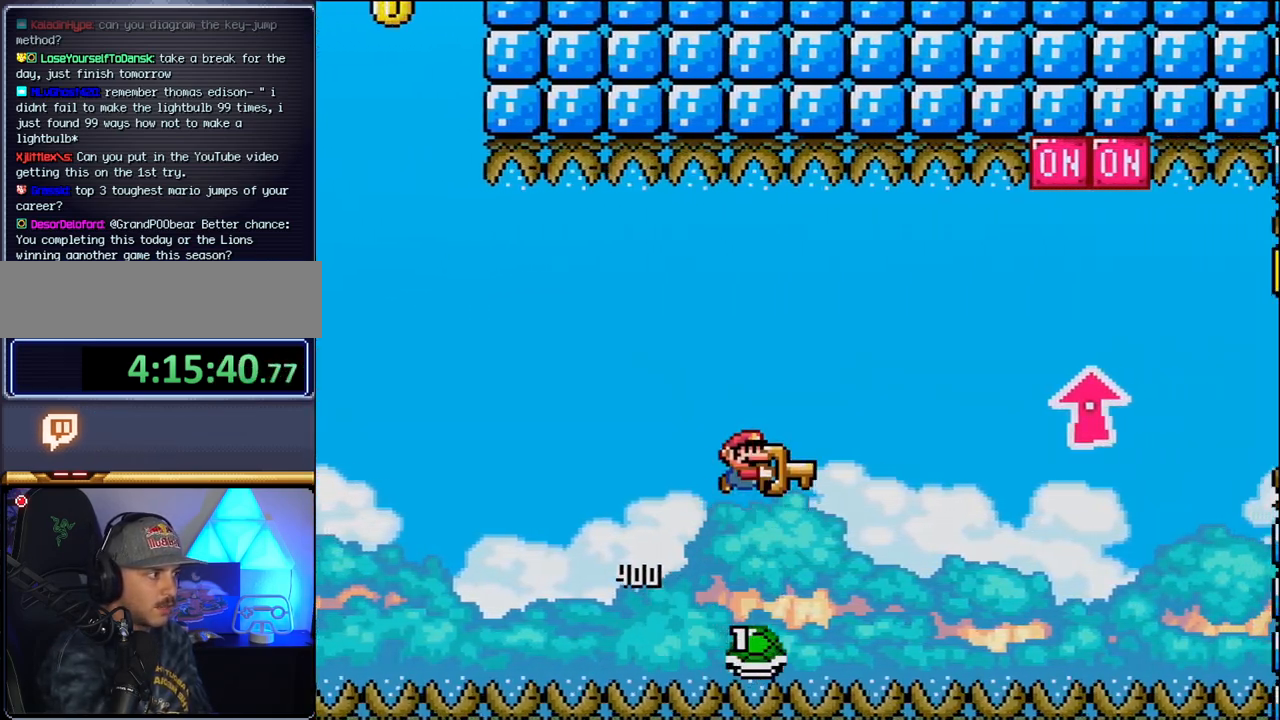
{"buttons": ["B", "Y", "DPAD_RIGHT"], "events": []}
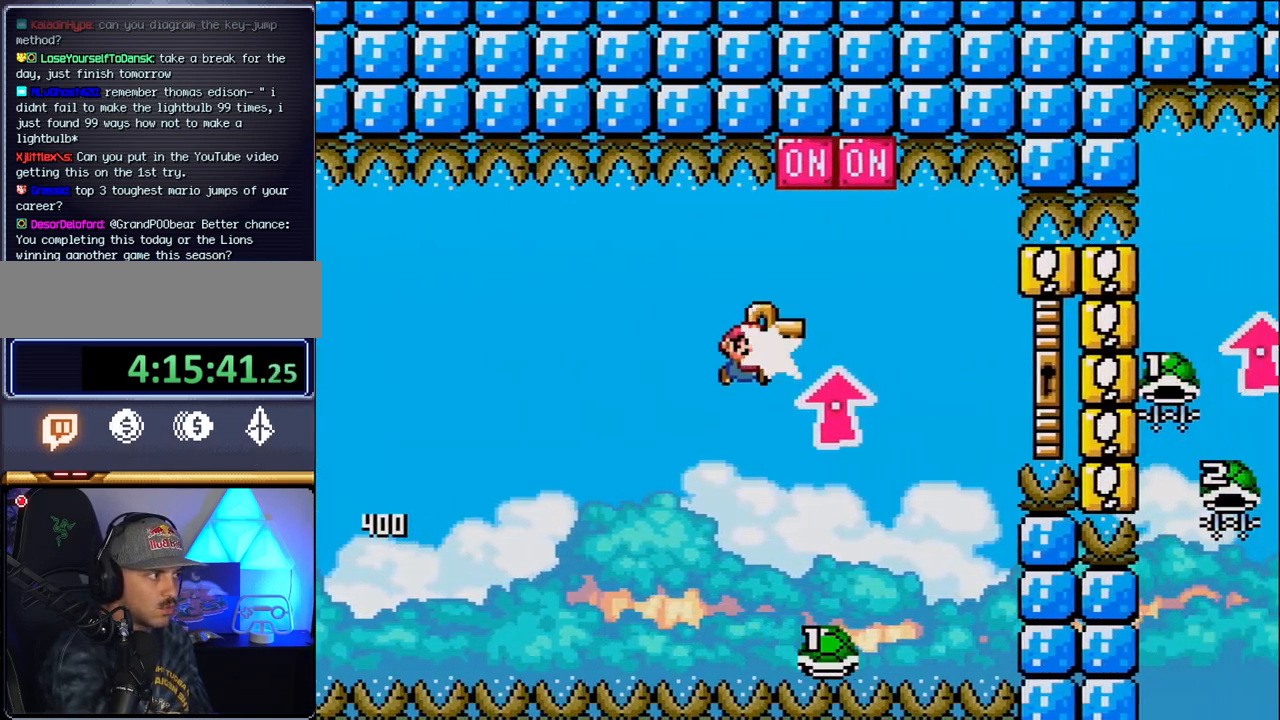
{"buttons": ["B", "Y", "DPAD_RIGHT"], "events": [[50, "Y", "up"], [150, "Y", "down"], [267, "DPAD_RIGHT", "up"], [333, "DPAD_LEFT", "down"], [400, "DPAD_LEFT", "up"], [400, "DPAD_RIGHT", "down"]]}
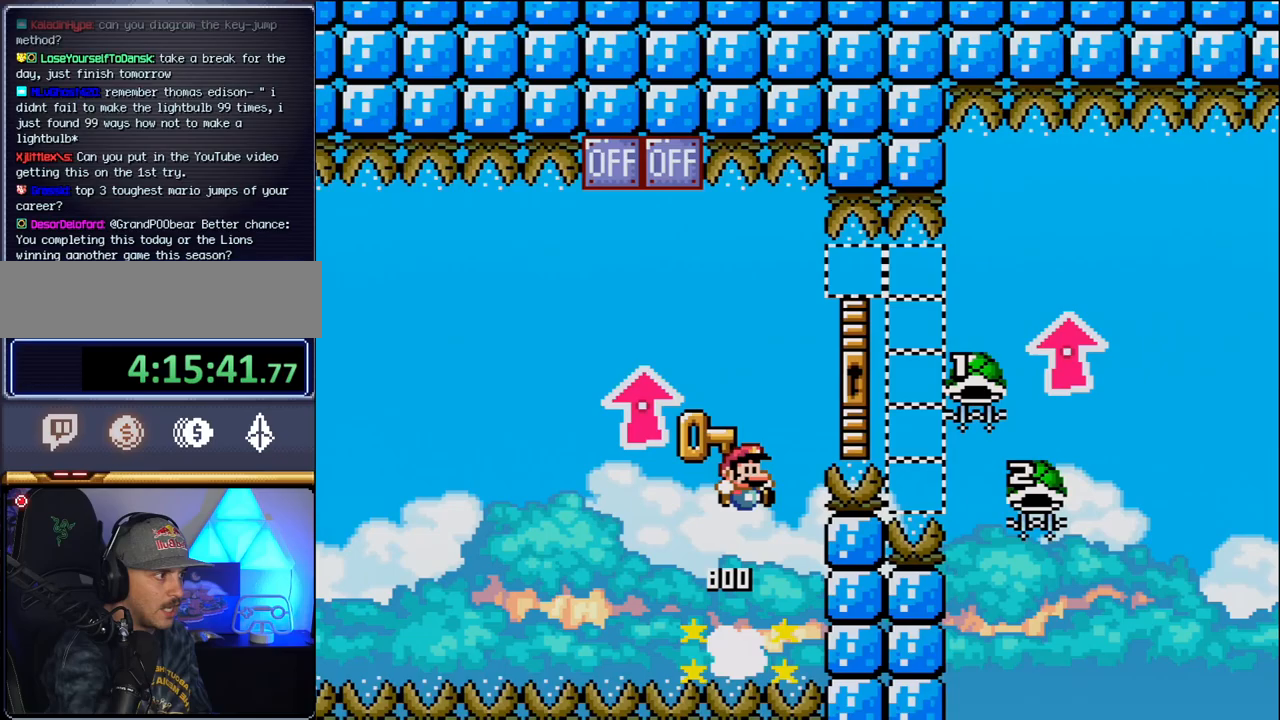
{"buttons": ["B", "Y", "DPAD_RIGHT"], "events": []}
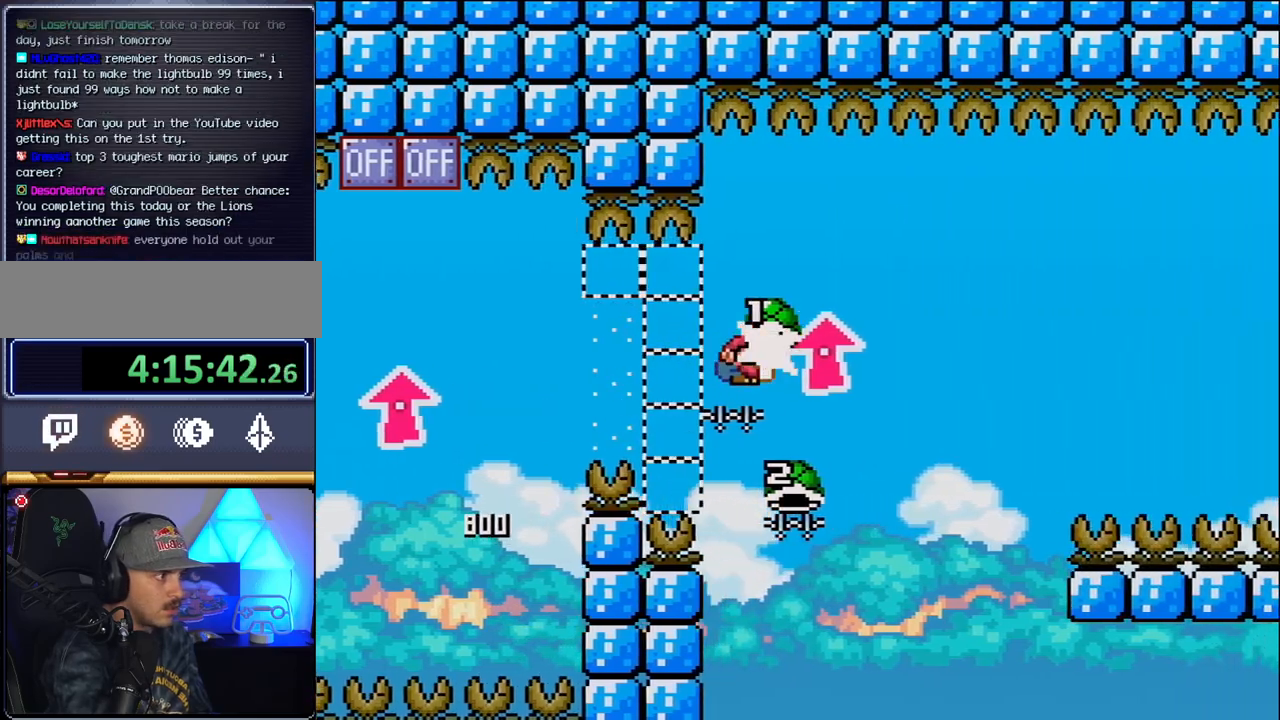
{"buttons": ["B", "Y", "DPAD_RIGHT"], "events": [[50, "Y", "up"], [150, "DPAD_LEFT", "down"], [150, "DPAD_RIGHT", "up"], [333, "DPAD_LEFT", "up"], [367, "DPAD_RIGHT", "down"], [367, "Y", "down"]]}
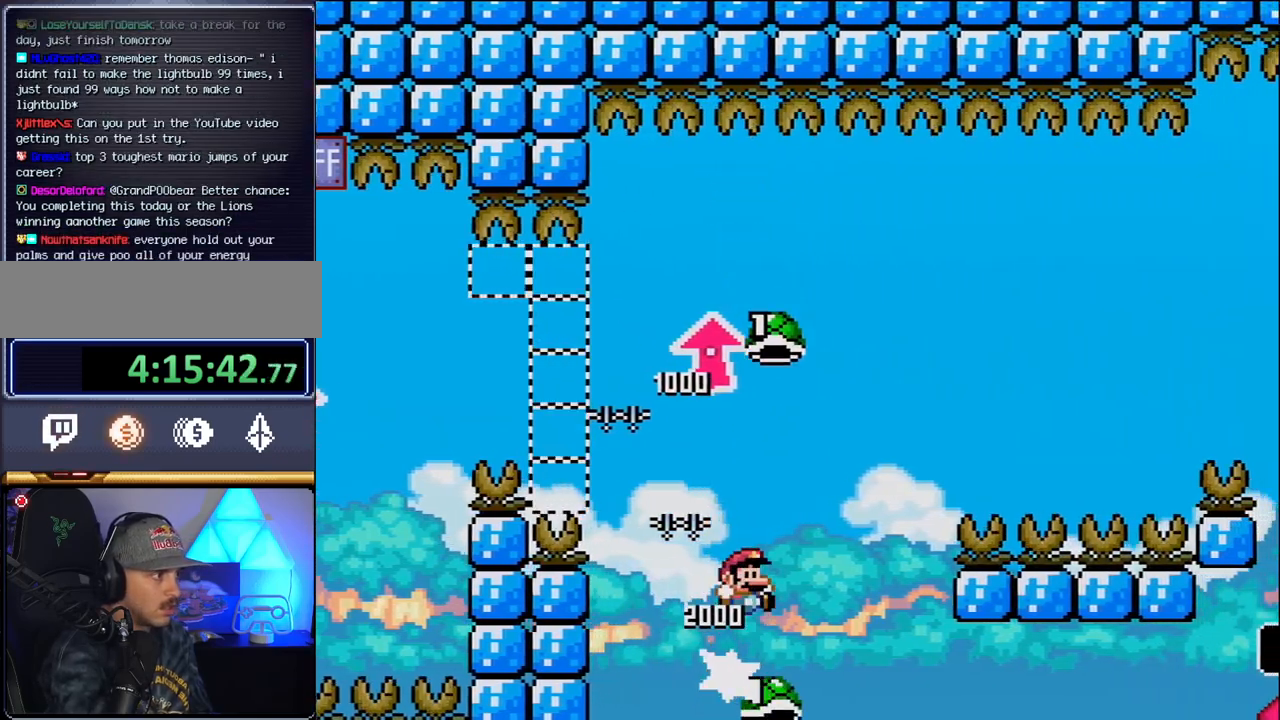
{"buttons": ["B", "Y", "DPAD_RIGHT"], "events": [[300, "Y", "up"], [400, "Y", "down"]]}
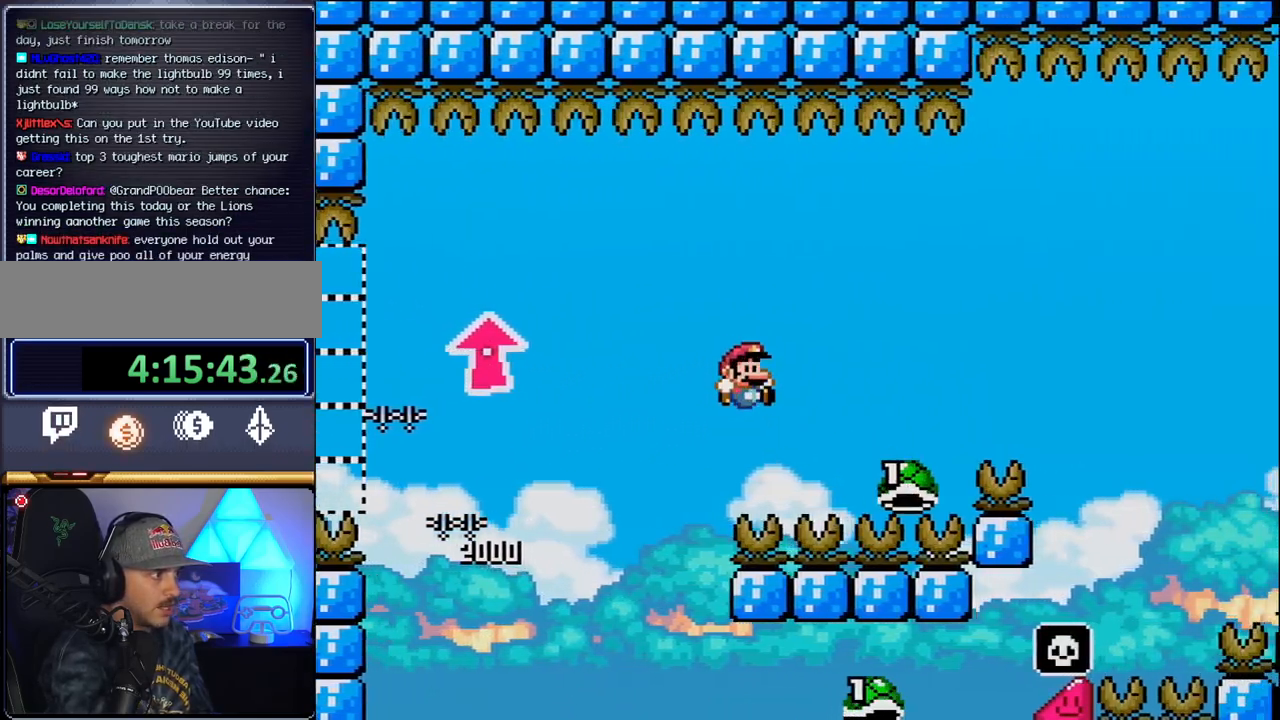
{"buttons": ["B", "Y", "DPAD_RIGHT"], "events": []}
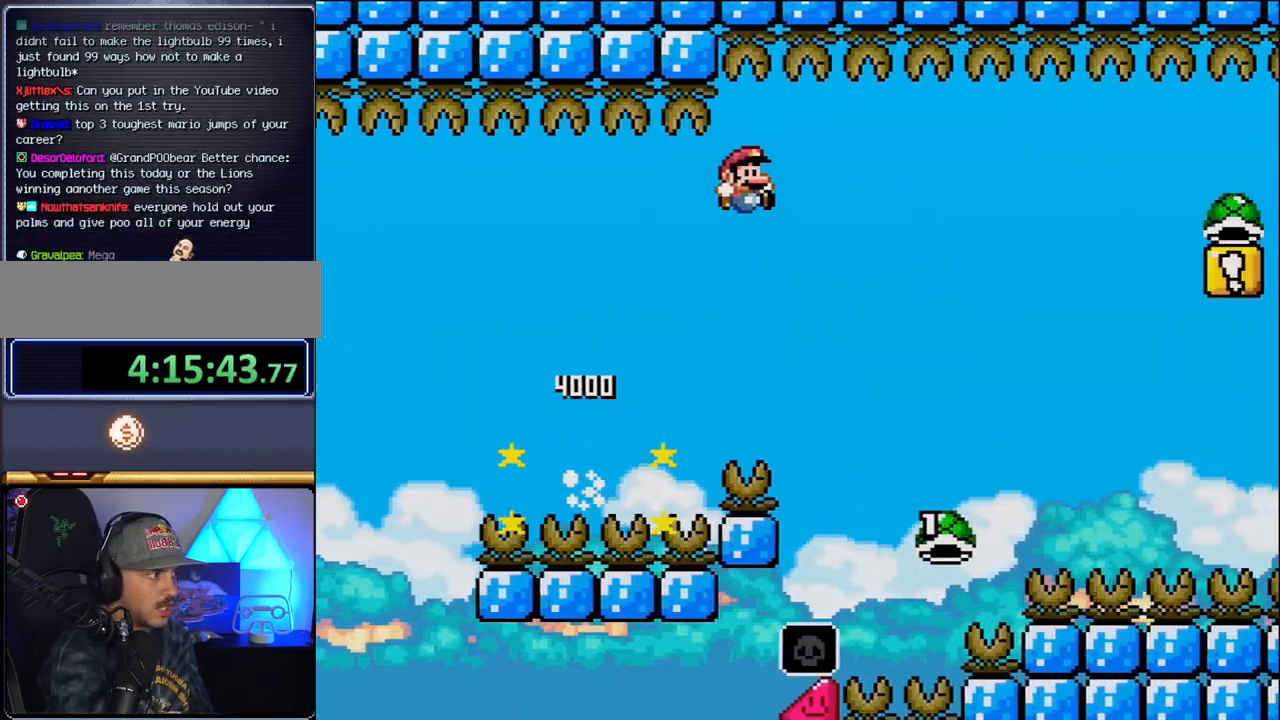
{"buttons": ["B", "Y", "DPAD_RIGHT"], "events": []}
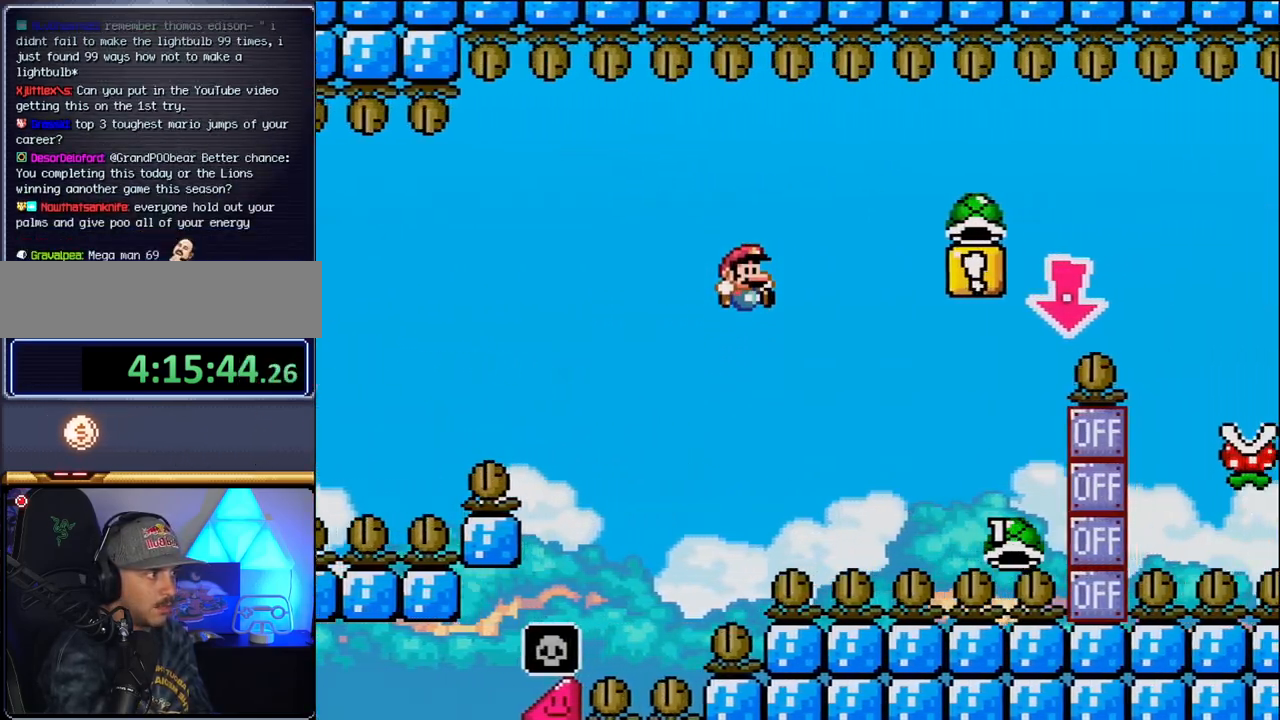
{"buttons": ["B", "Y", "DPAD_DOWN", "DPAD_RIGHT"], "events": [[483, "DPAD_DOWN", "down"]]}
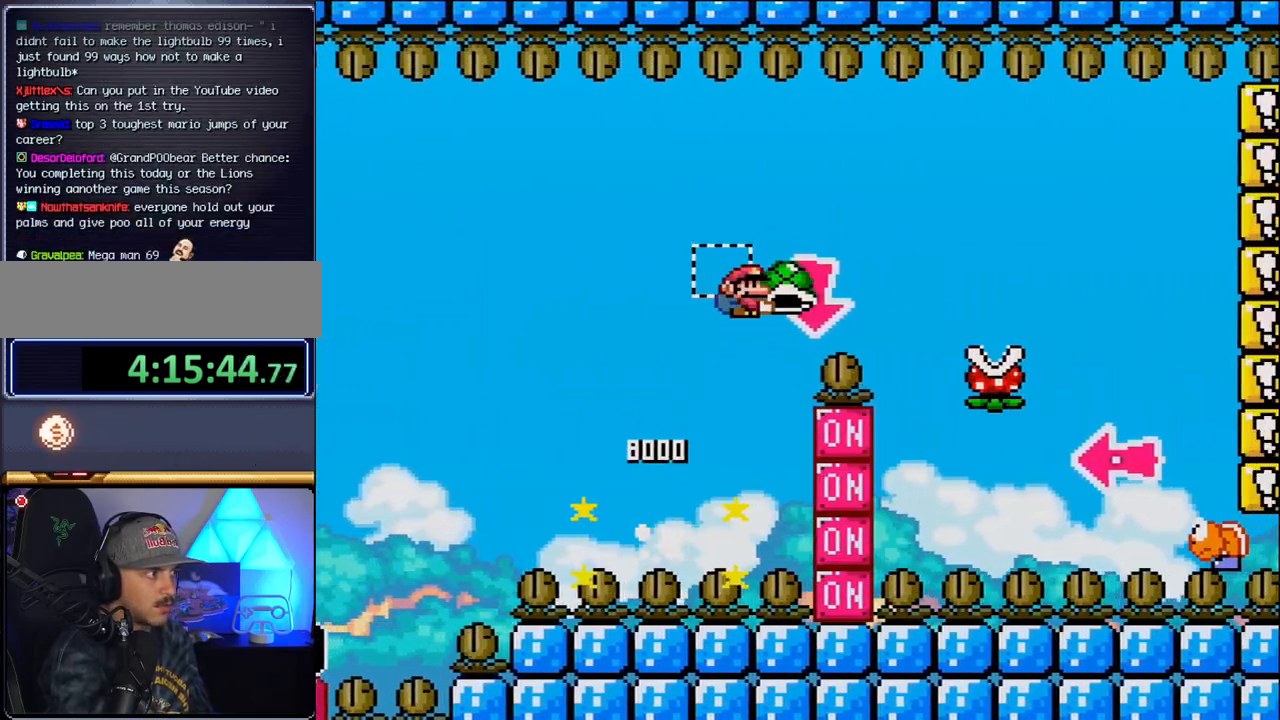
{"buttons": ["B", "Y", "DPAD_RIGHT"], "events": [[83, "DPAD_RIGHT", "up"], [117, "Y", "up"], [233, "B", "up"], [233, "DPAD_RIGHT", "down"], [233, "Y", "down"], [267, "DPAD_DOWN", "up"], [483, "B", "down"]]}
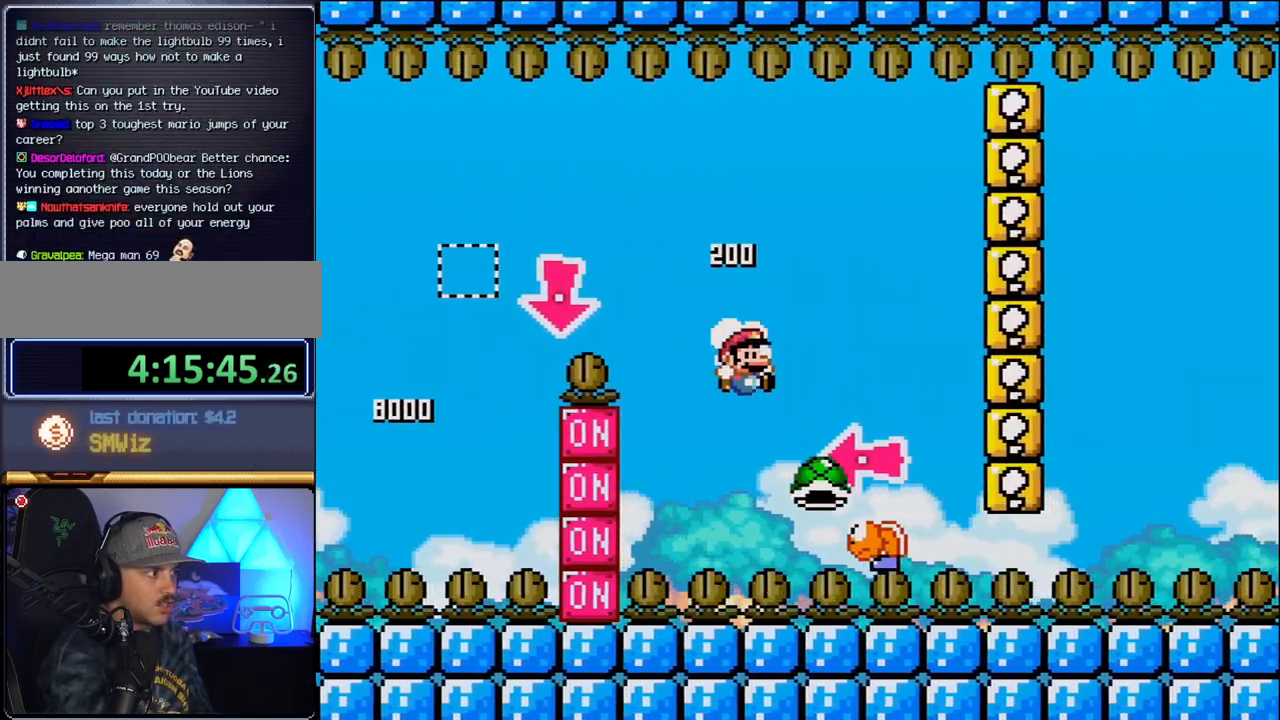
{"buttons": ["B", "Y"], "events": [[183, "DPAD_RIGHT", "up"], [217, "DPAD_LEFT", "down"], [300, "Y", "up"], [400, "DPAD_LEFT", "up"], [433, "Y", "down"]]}
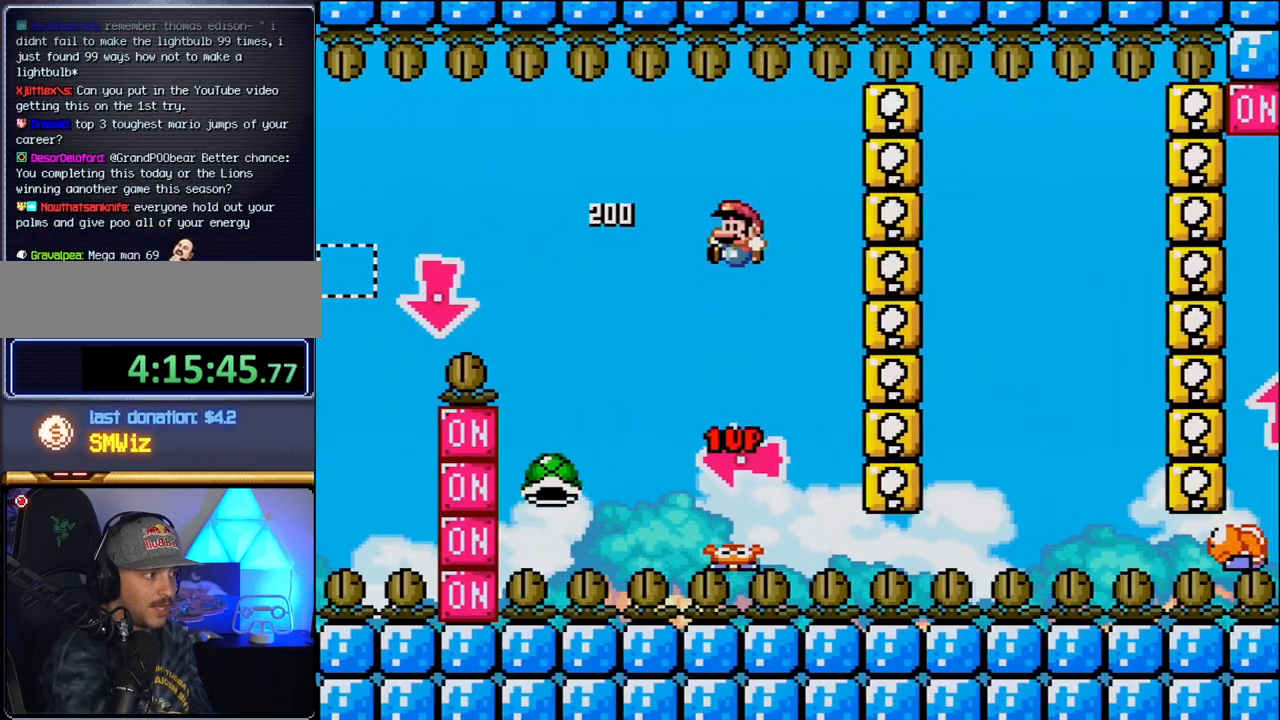
{"buttons": ["B", "Y", "DPAD_RIGHT"], "events": [[83, "DPAD_RIGHT", "down"], [233, "B", "up"], [450, "B", "down"]]}
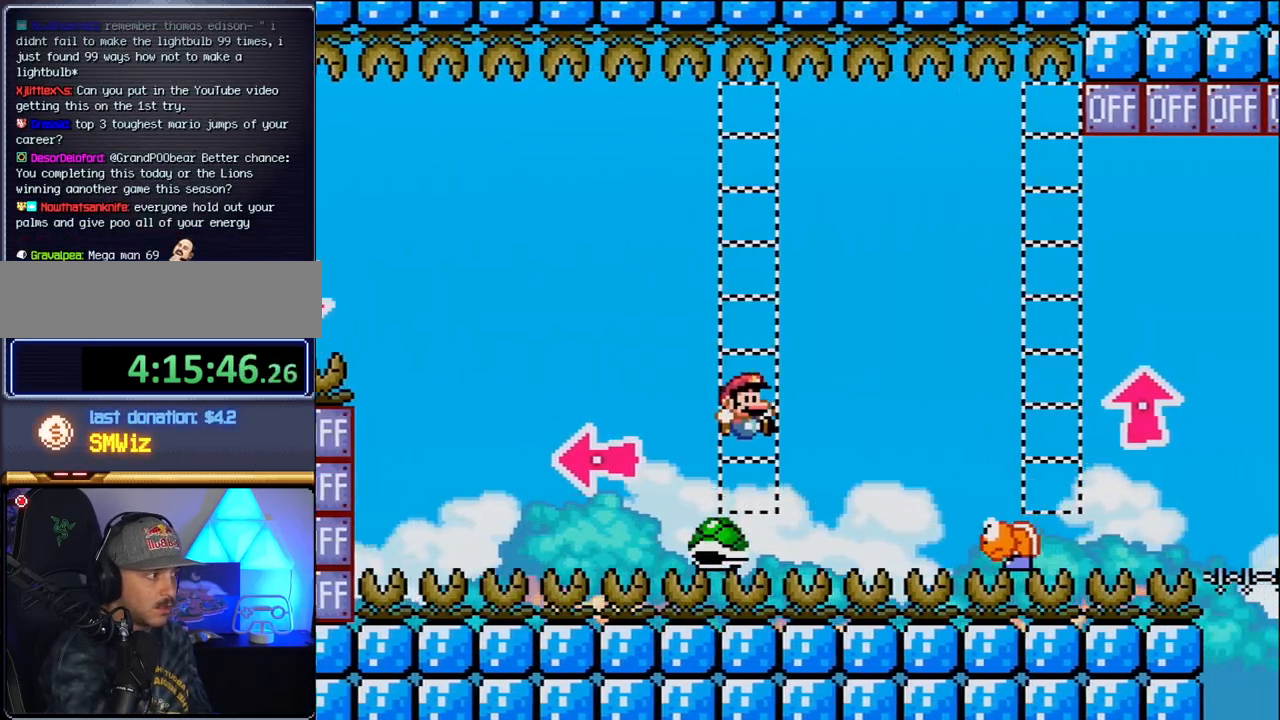
{"buttons": ["B", "Y"], "events": [[267, "DPAD_RIGHT", "up"], [333, "DPAD_LEFT", "down"], [483, "DPAD_LEFT", "up"]]}
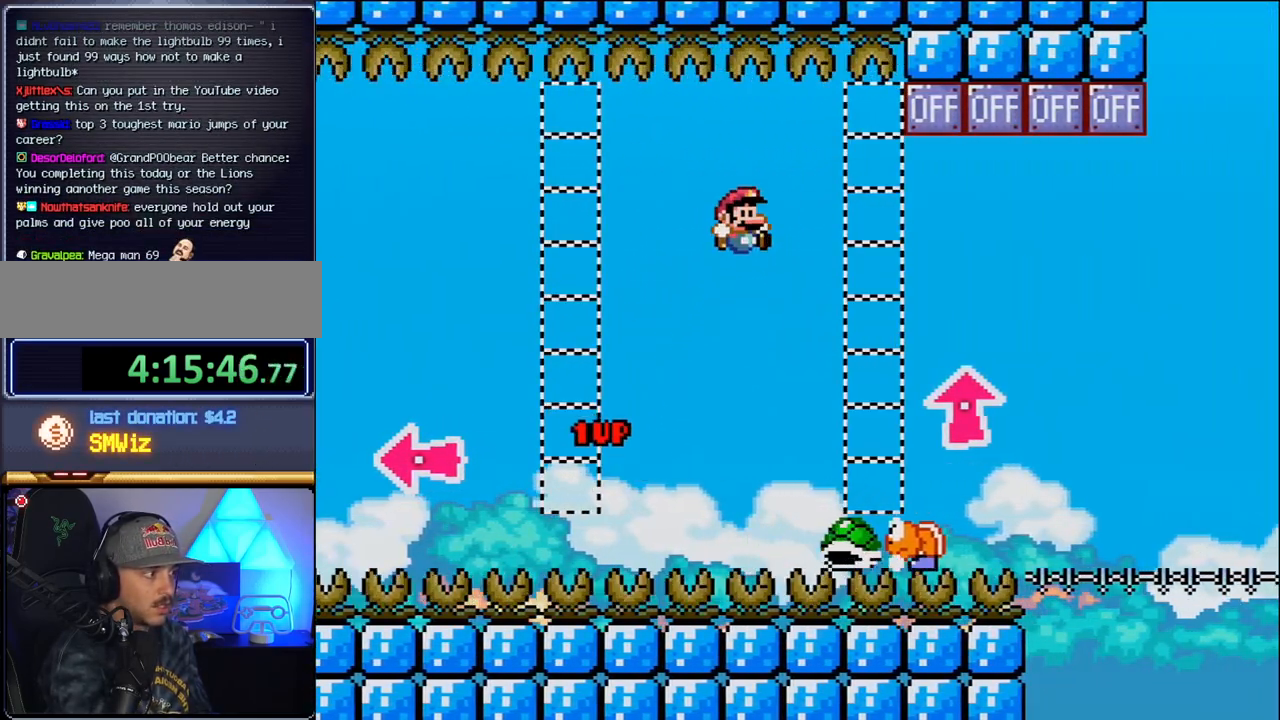
{"buttons": ["B", "Y", "DPAD_RIGHT"], "events": [[17, "DPAD_RIGHT", "down"], [200, "B", "up"], [267, "DPAD_RIGHT", "up"], [367, "DPAD_RIGHT", "down"], [400, "B", "down"]]}
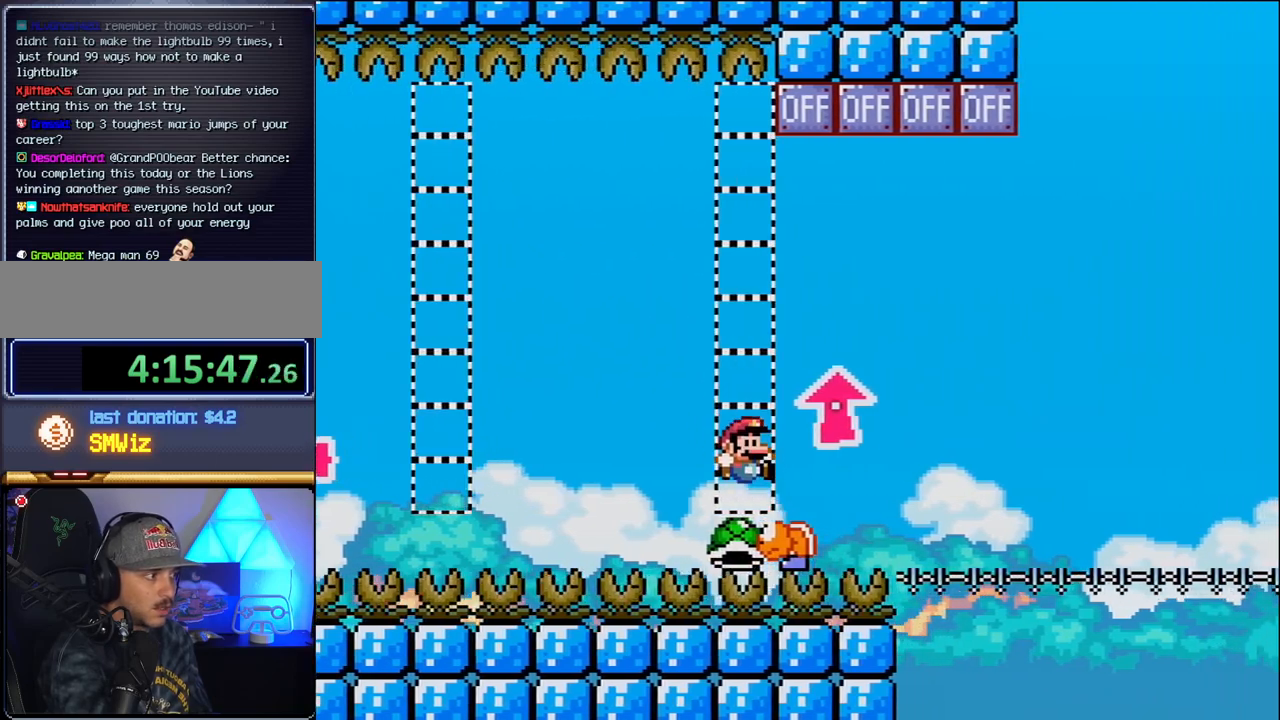
{"buttons": ["B"], "events": [[183, "Y", "up"], [483, "DPAD_RIGHT", "up"]]}
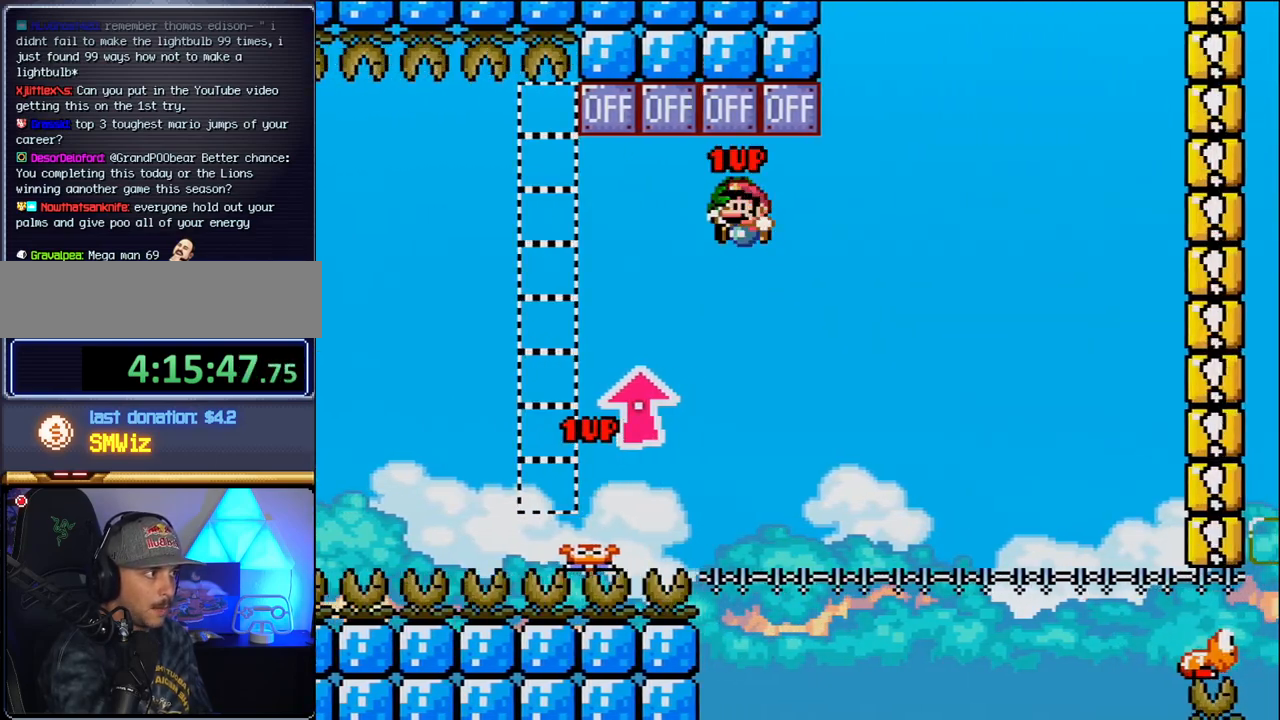
{"buttons": ["B", "Y", "DPAD_RIGHT"], "events": [[17, "DPAD_LEFT", "down"], [167, "DPAD_LEFT", "up"], [200, "DPAD_RIGHT", "down"], [333, "DPAD_RIGHT", "up"], [367, "Y", "down"], [433, "DPAD_RIGHT", "down"]]}
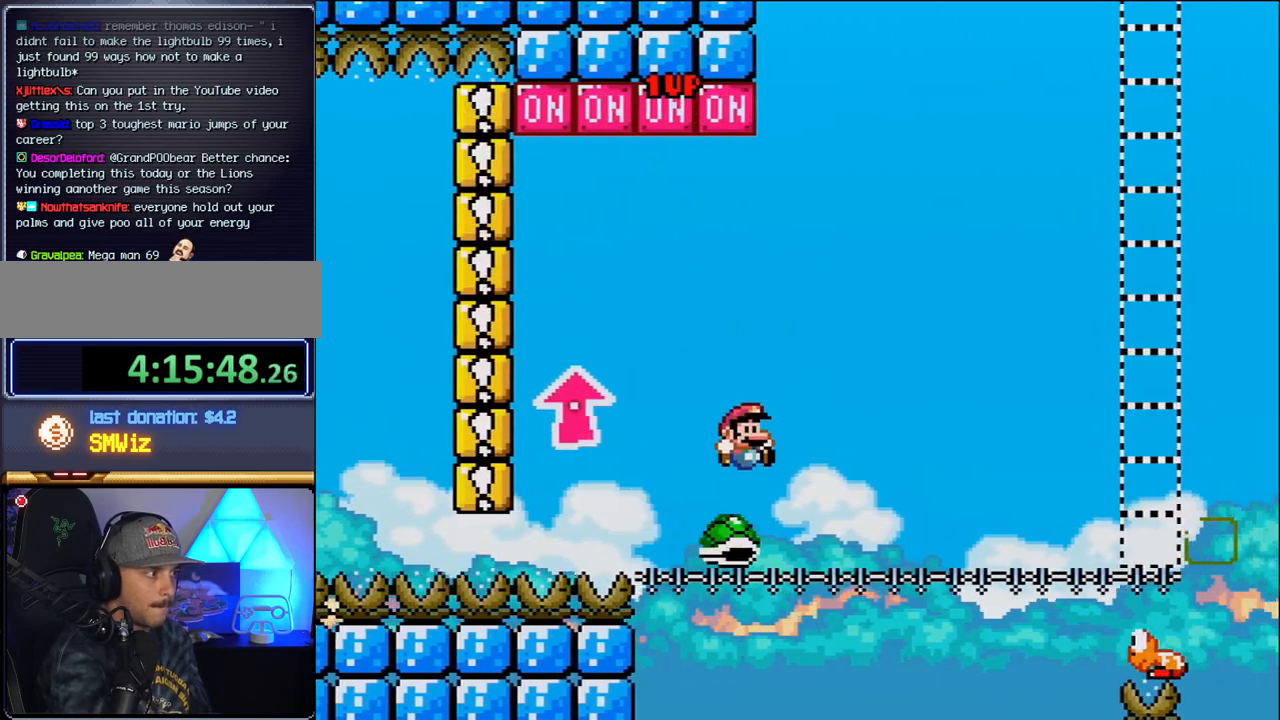
{"buttons": ["Y", "DPAD_RIGHT"], "events": [[233, "B", "up"]]}
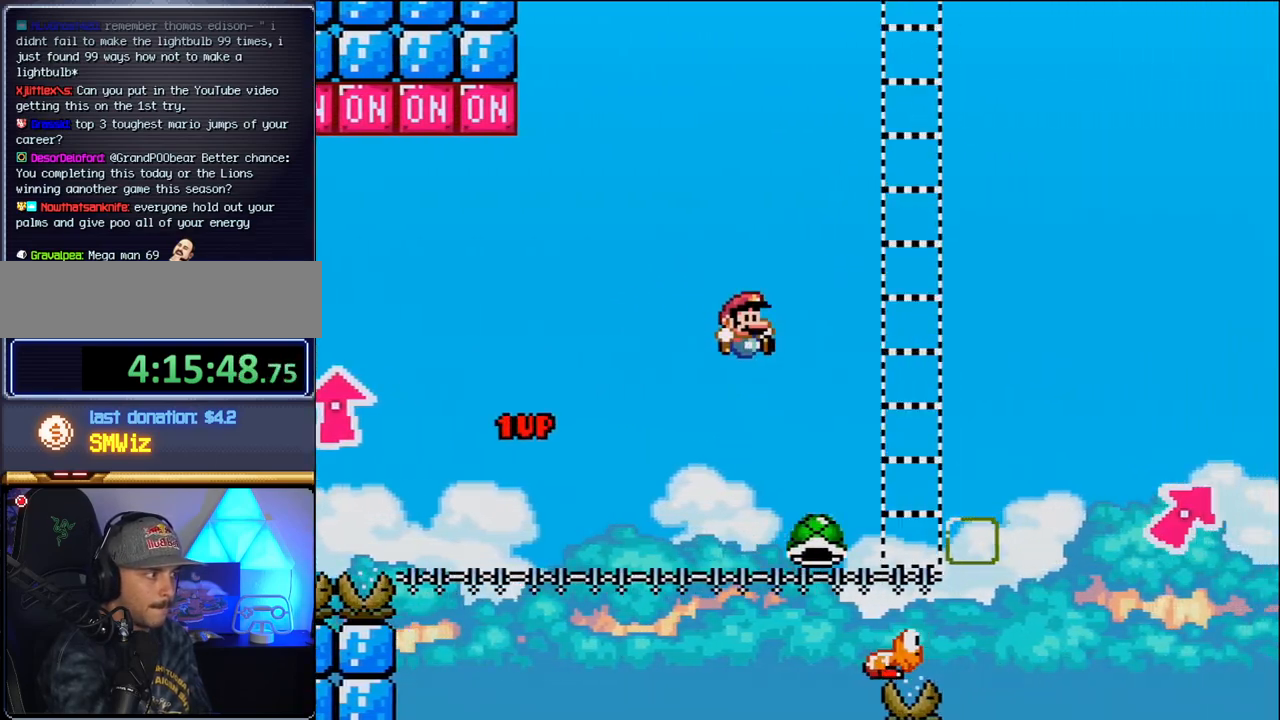
{"buttons": ["Y", "DPAD_RIGHT"], "events": [[300, "B", "down"], [483, "B", "up"]]}
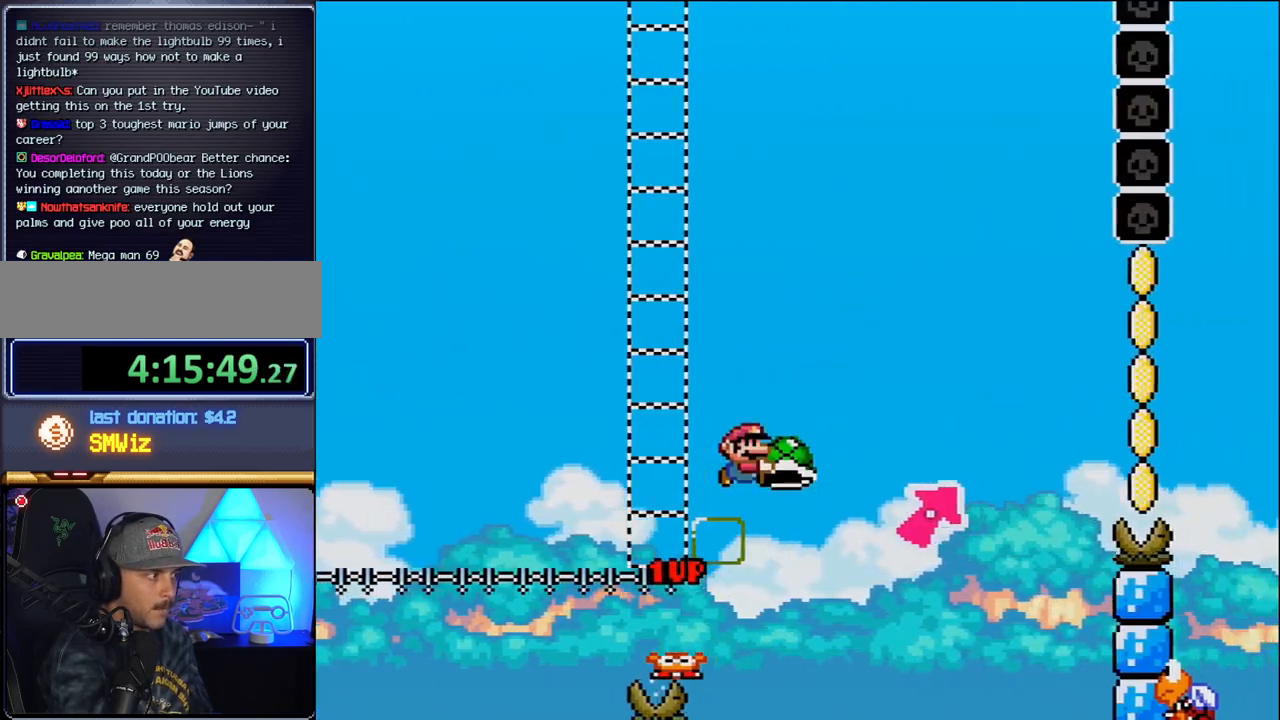
{"buttons": ["B", "Y", "DPAD_RIGHT"], "events": [[83, "B", "down"]]}
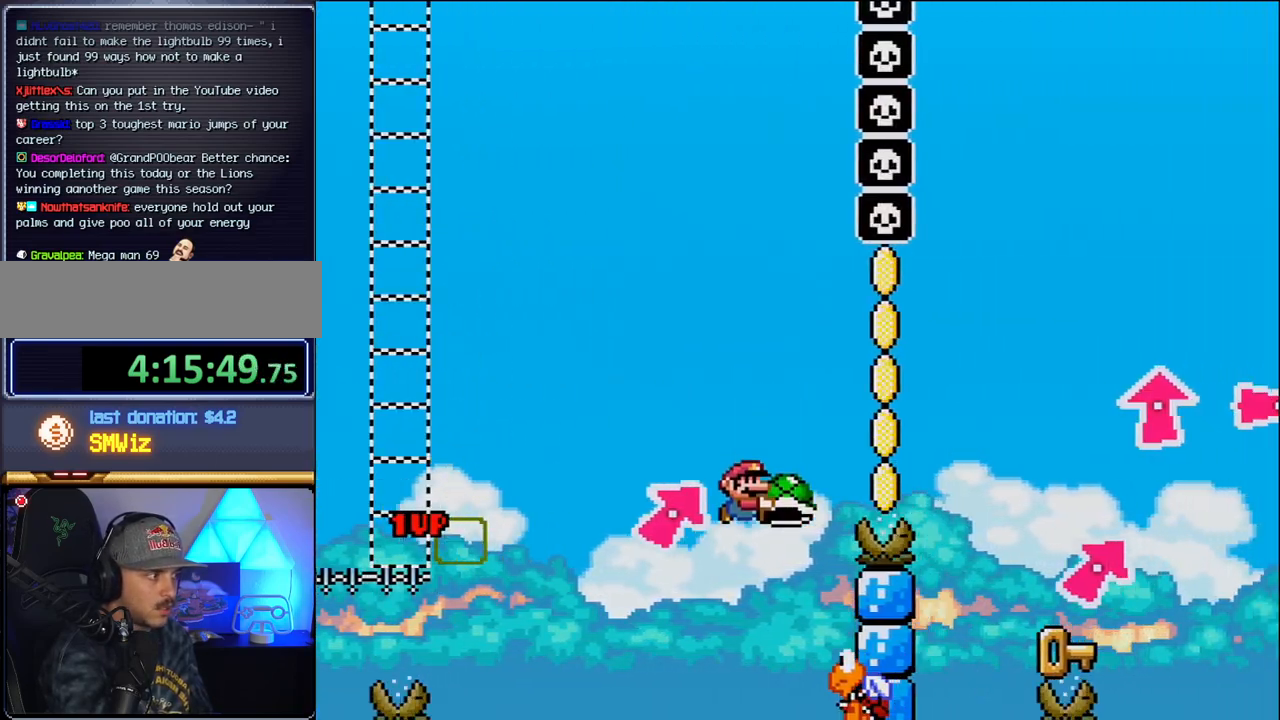
{"buttons": ["B", "Y", "DPAD_RIGHT"], "events": [[83, "DPAD_RIGHT", "up"], [83, "Y", "up"], [117, "DPAD_LEFT", "down"], [200, "Y", "down"], [333, "DPAD_LEFT", "up"], [333, "DPAD_RIGHT", "down"]]}
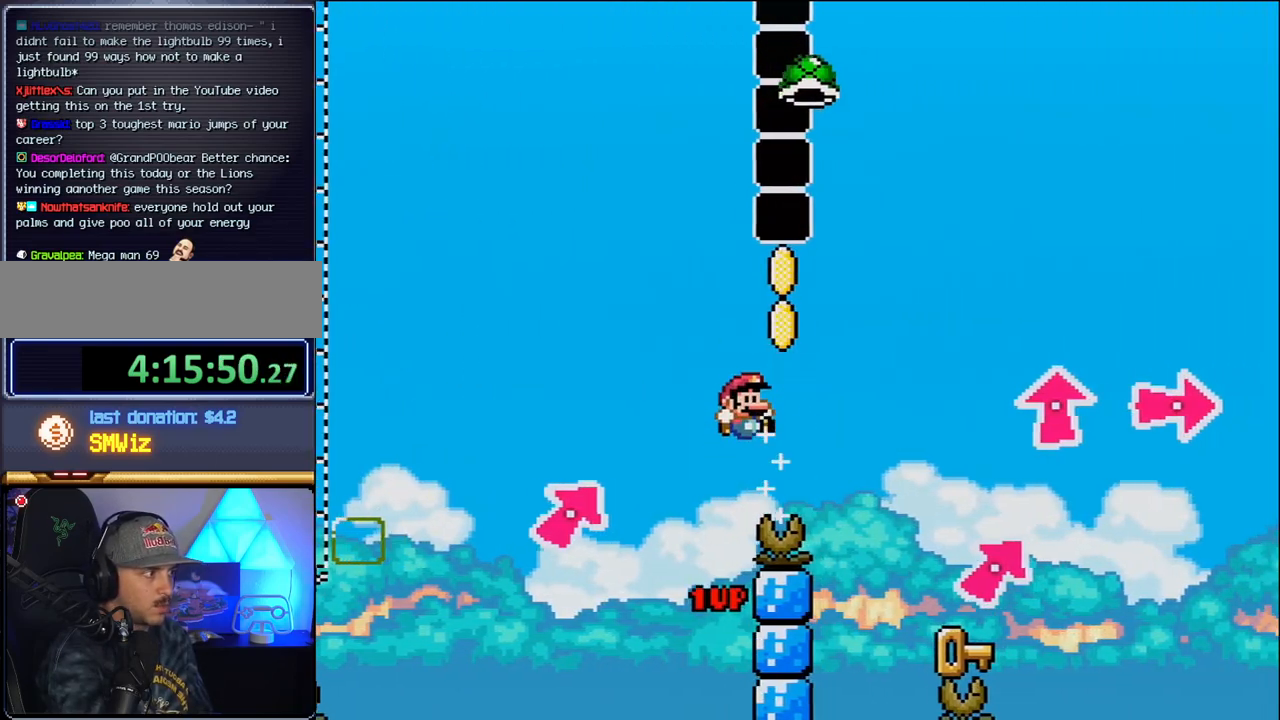
{"buttons": ["DPAD_LEFT"], "events": [[233, "Y", "up"], [367, "B", "up"], [433, "DPAD_RIGHT", "up"], [483, "DPAD_LEFT", "down"]]}
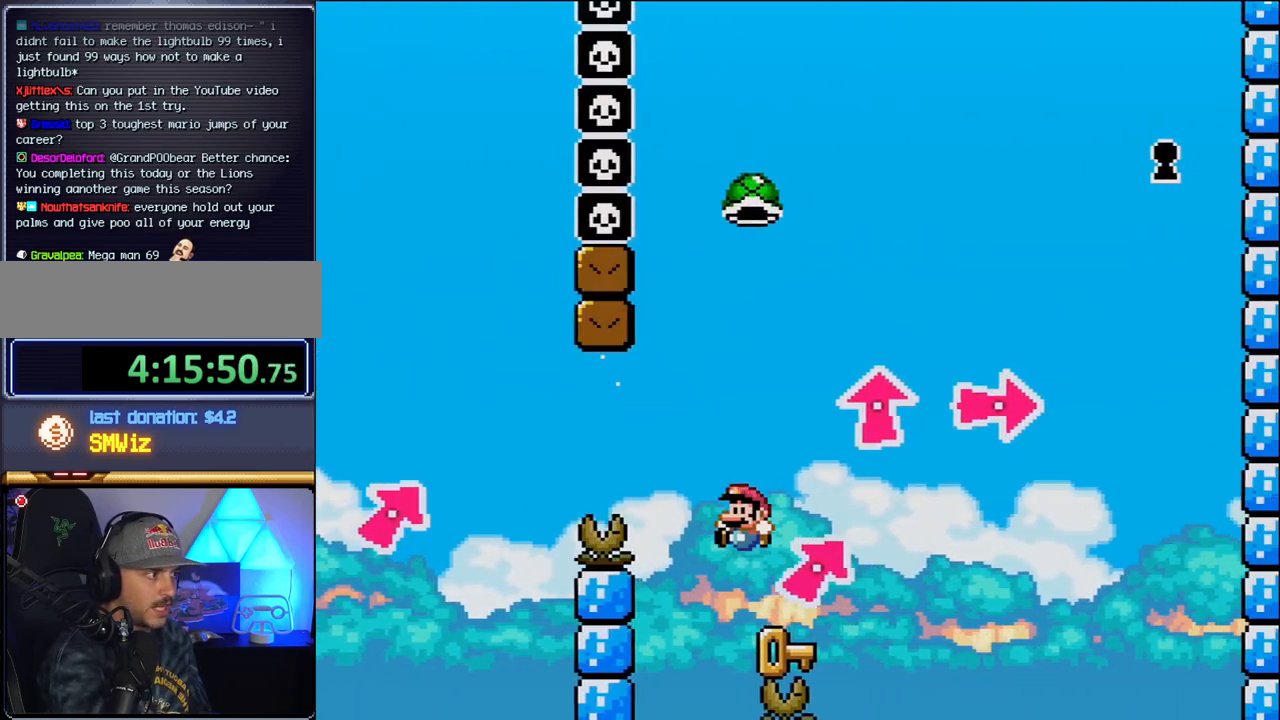
{"buttons": ["B", "Y", "DPAD_LEFT"], "events": [[117, "DPAD_LEFT", "up"], [117, "DPAD_RIGHT", "down"], [200, "B", "down"], [233, "Y", "down"], [367, "DPAD_RIGHT", "up"], [400, "DPAD_LEFT", "down"]]}
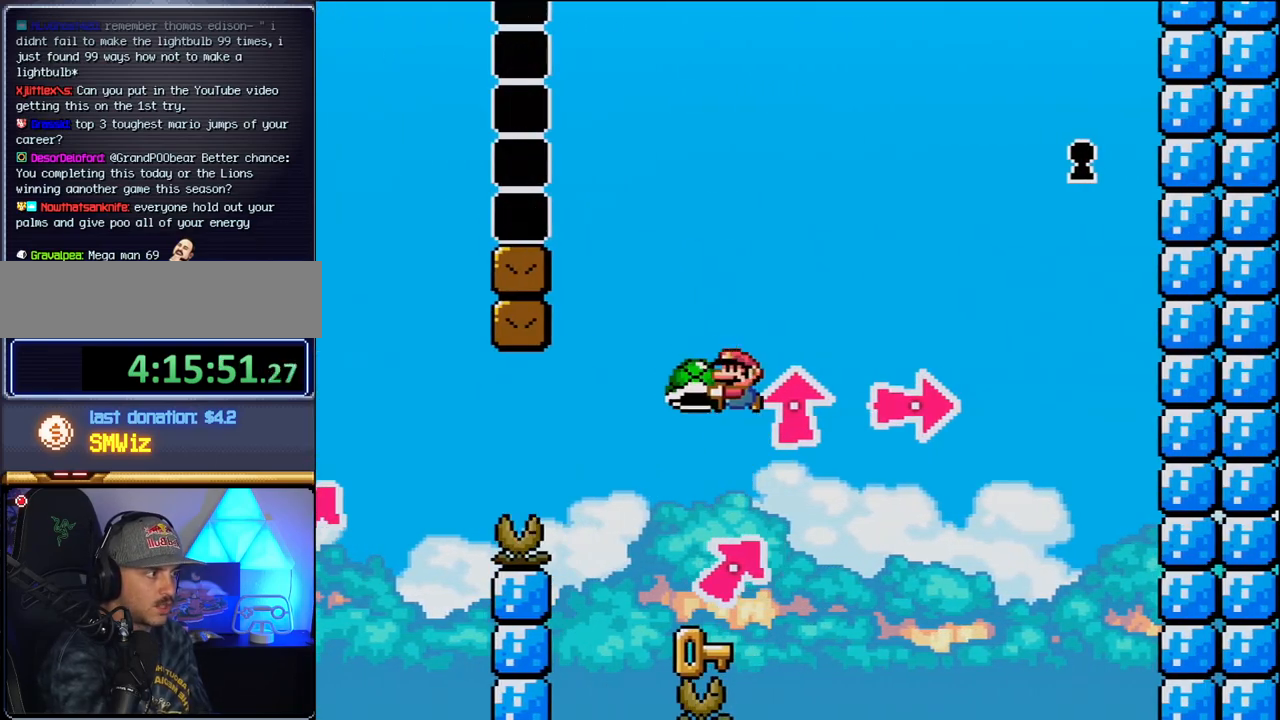
{"buttons": ["Y", "DPAD_LEFT"], "events": [[83, "B", "up"], [150, "DPAD_LEFT", "up"], [217, "DPAD_RIGHT", "down"], [333, "DPAD_RIGHT", "up"], [400, "DPAD_LEFT", "down"]]}
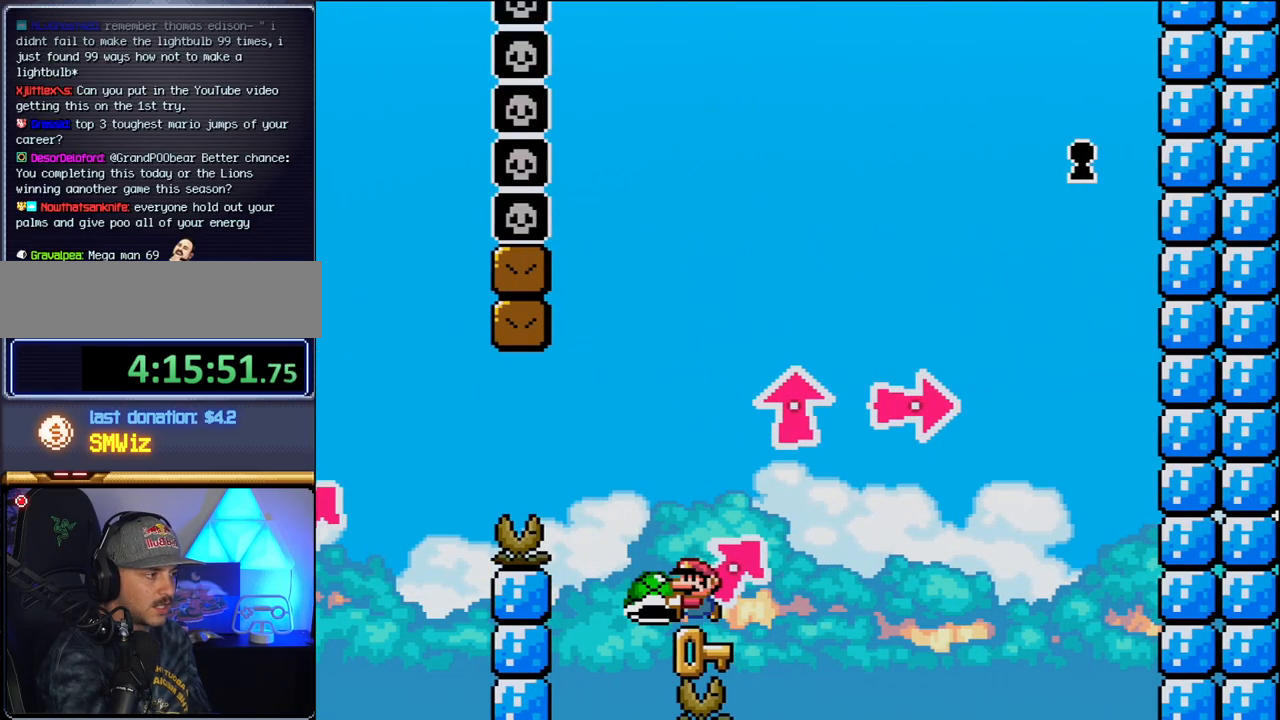
{"buttons": ["Y"], "events": [[17, "DPAD_LEFT", "up"], [367, "DPAD_RIGHT", "down"], [483, "DPAD_RIGHT", "up"]]}
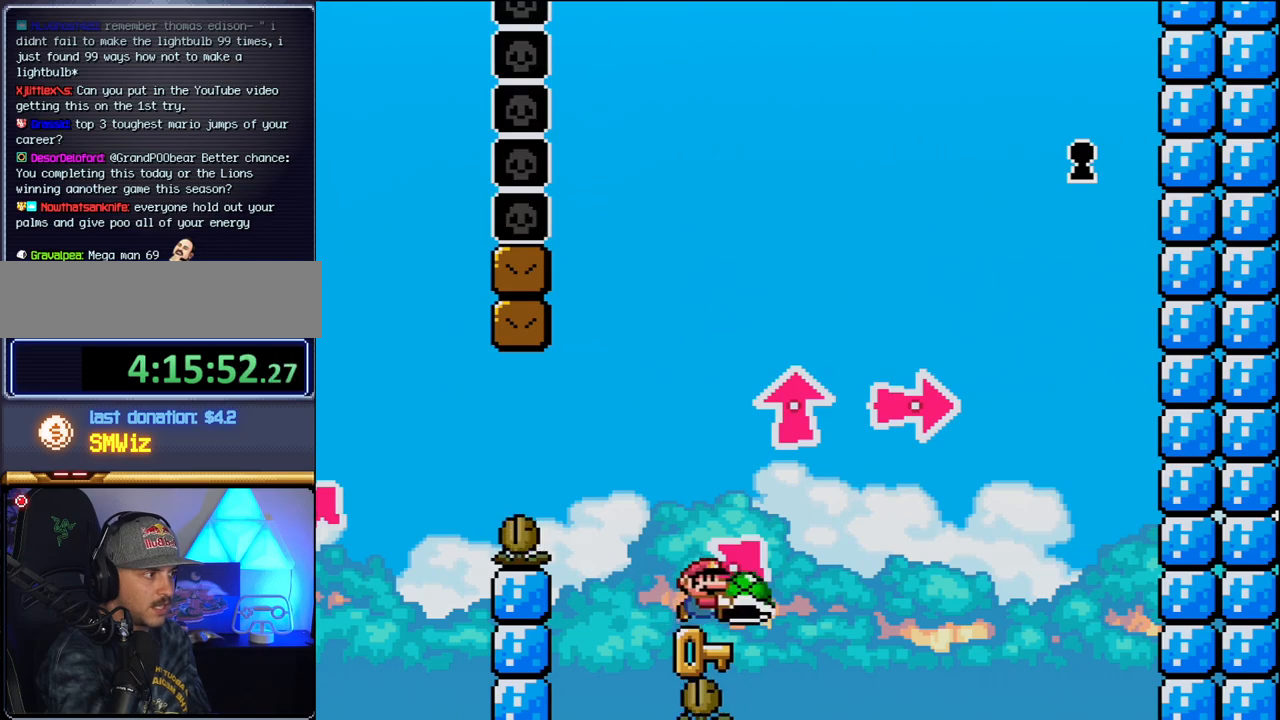
{"buttons": ["B", "DPAD_LEFT"], "events": [[150, "DPAD_RIGHT", "down"], [200, "B", "down"], [400, "DPAD_RIGHT", "up"], [400, "Y", "up"], [417, "DPAD_LEFT", "down"]]}
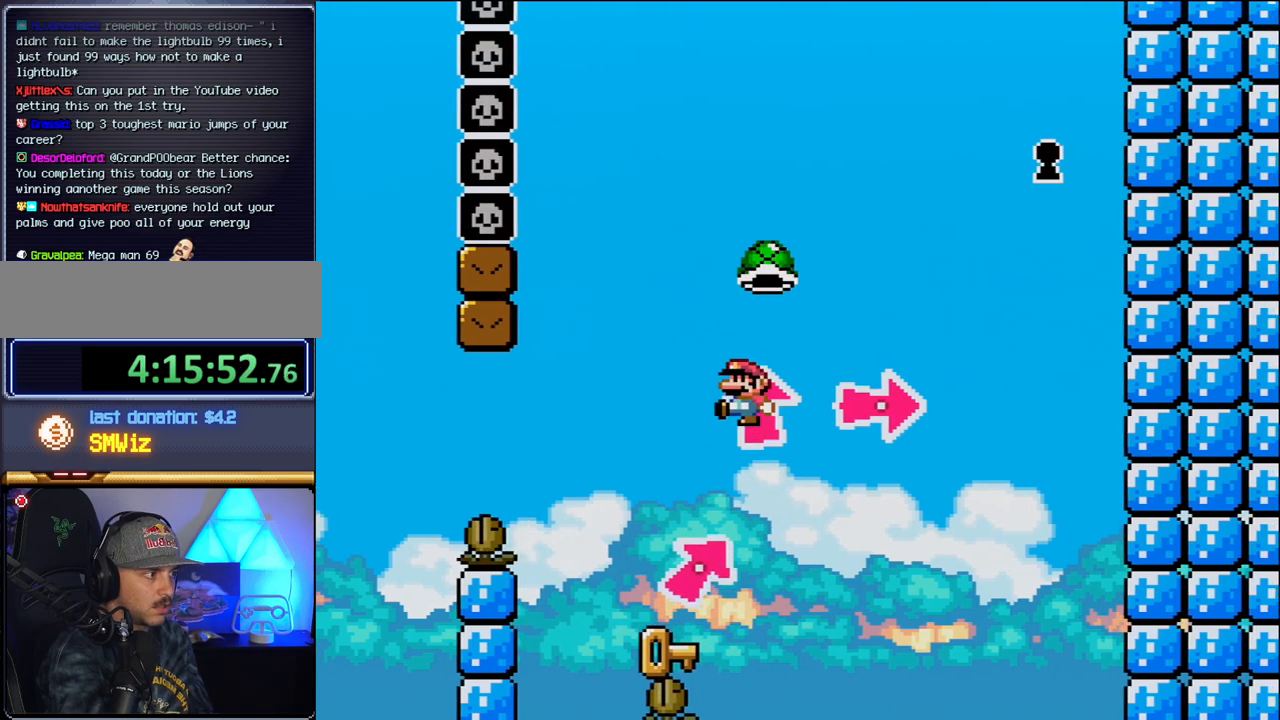
{"buttons": ["DPAD_RIGHT"], "events": [[17, "Y", "down"], [267, "DPAD_LEFT", "up"], [367, "DPAD_RIGHT", "down"], [400, "B", "up"], [400, "Y", "up"]]}
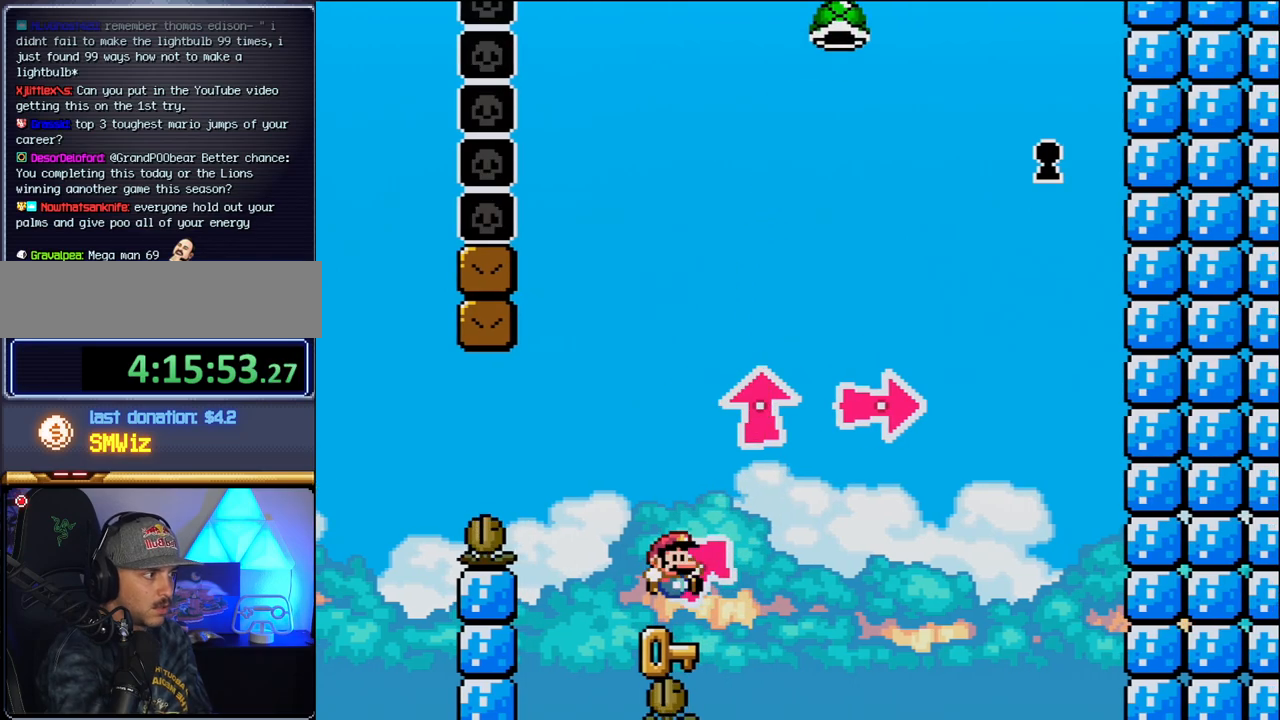
{"buttons": ["B", "Y", "DPAD_RIGHT"], "events": [[150, "B", "down"], [150, "Y", "down"]]}
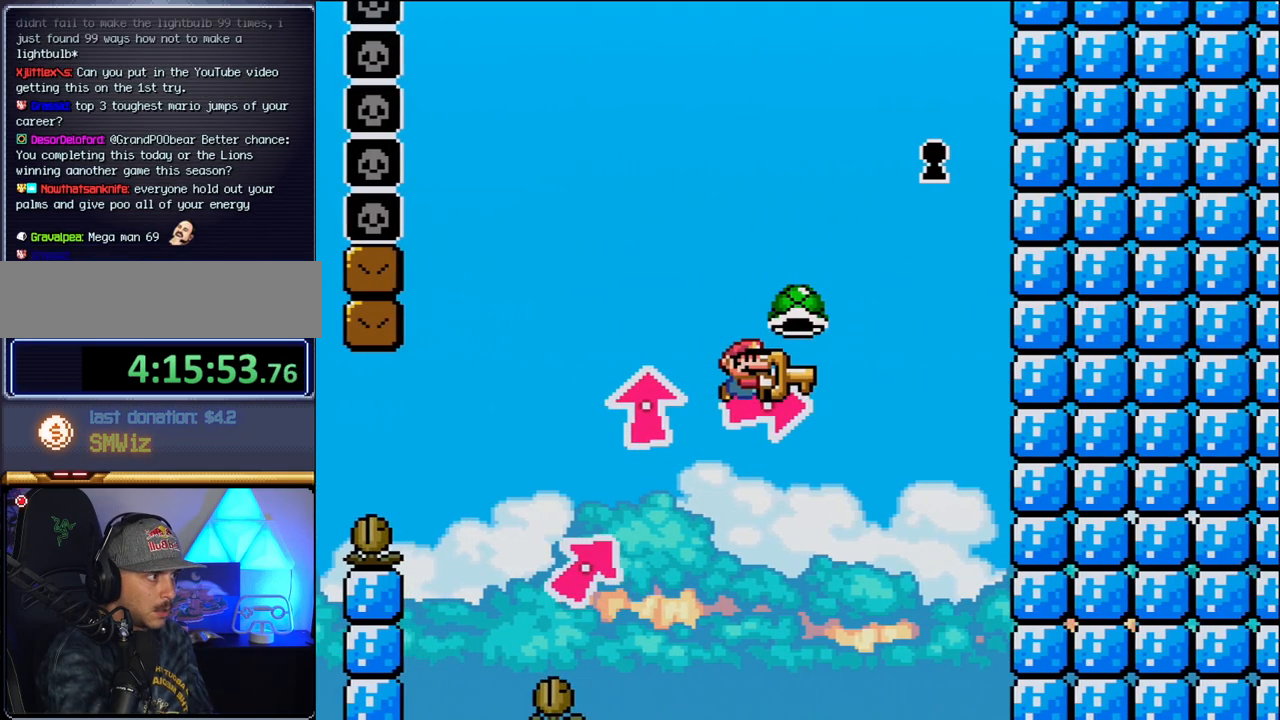
{"buttons": ["B", "Y", "DPAD_LEFT"], "events": [[333, "DPAD_LEFT", "down"], [333, "DPAD_RIGHT", "up"]]}
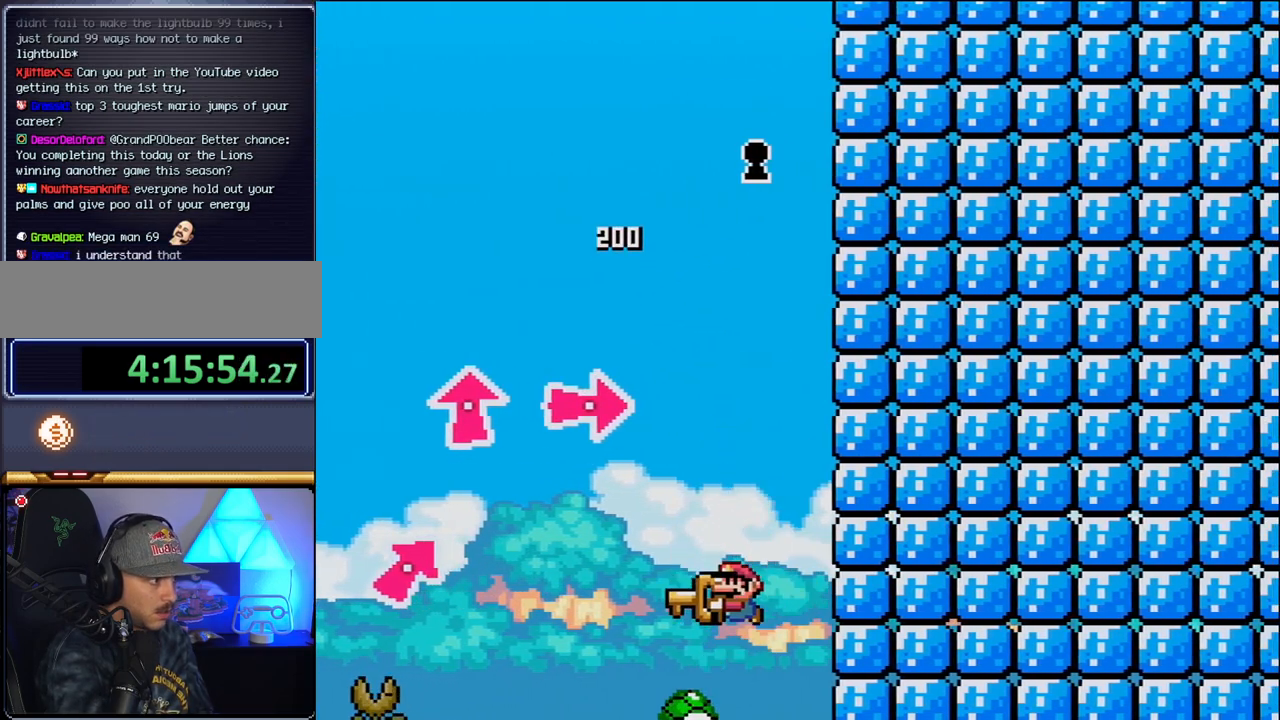
{"buttons": [], "events": [[50, "DPAD_LEFT", "up"], [117, "B", "up"], [200, "DPAD_RIGHT", "down"], [300, "DPAD_RIGHT", "up"], [483, "Y", "up"]]}